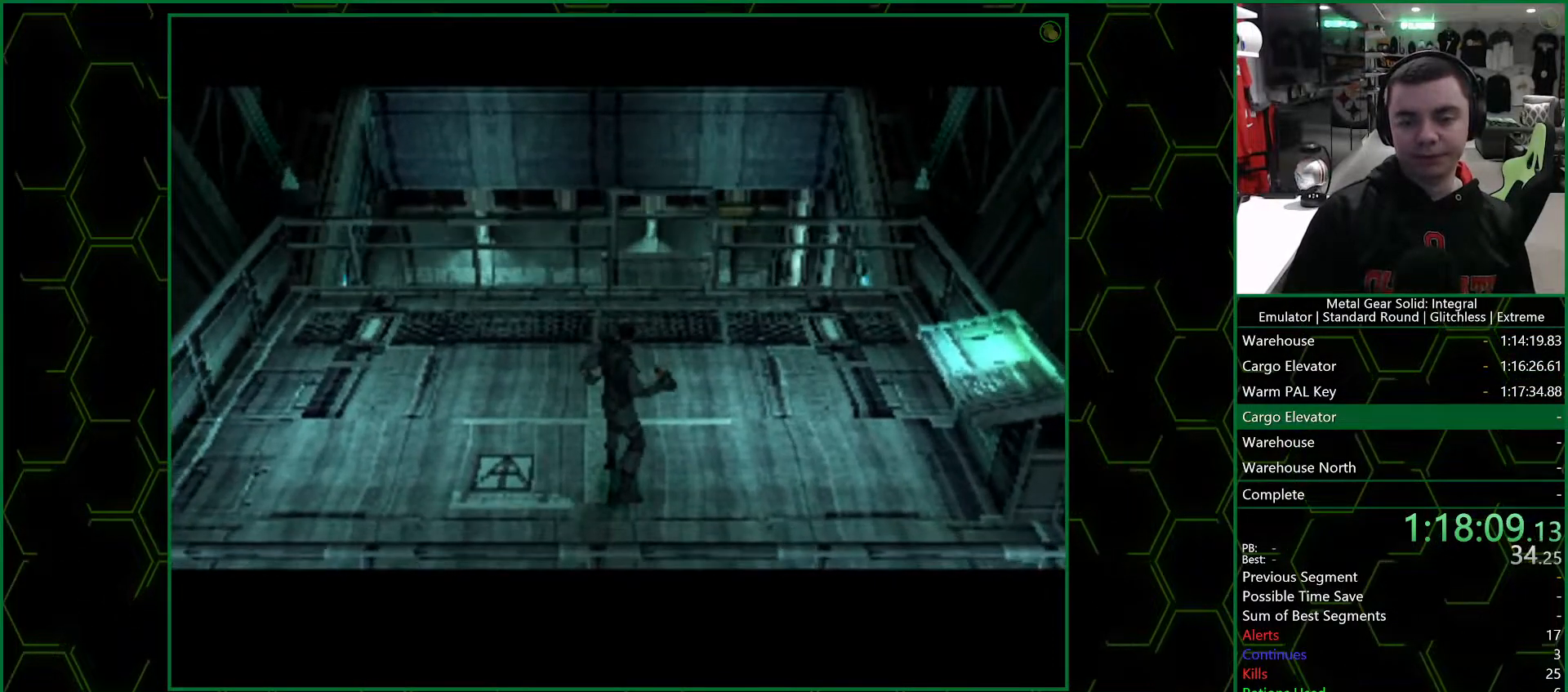
Gameplay with a controller (PlayStation layout); each line is a JSON object with the inputs held at the frame after it. "events" lists button and stick changes between this image and that frame as [ms after this image, input, new state], when the widget could be followed in between.
{"buttons": ["DPAD_UP", "DPAD_RIGHT"], "left_stick": "center", "right_stick": "center", "events": []}
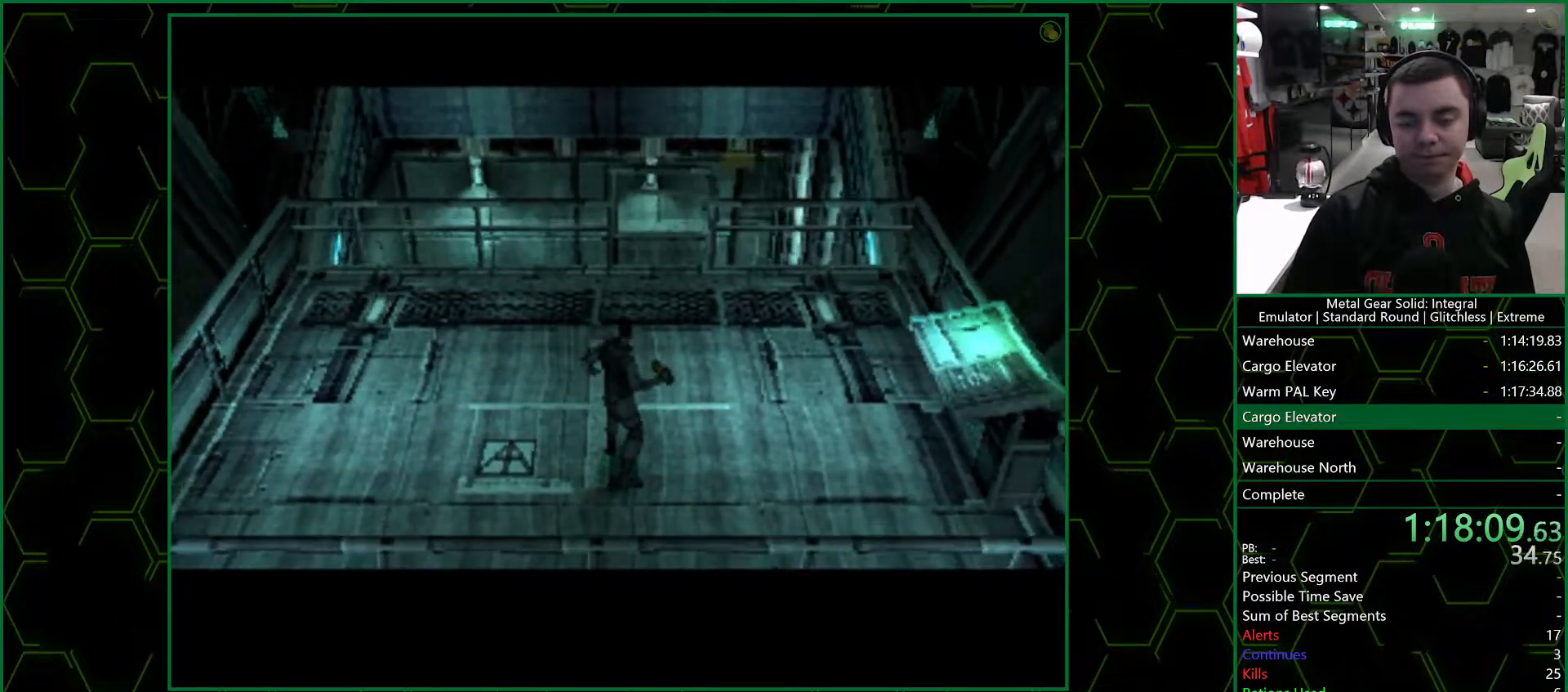
{"buttons": ["DPAD_UP", "DPAD_RIGHT"], "left_stick": "center", "right_stick": "center", "events": []}
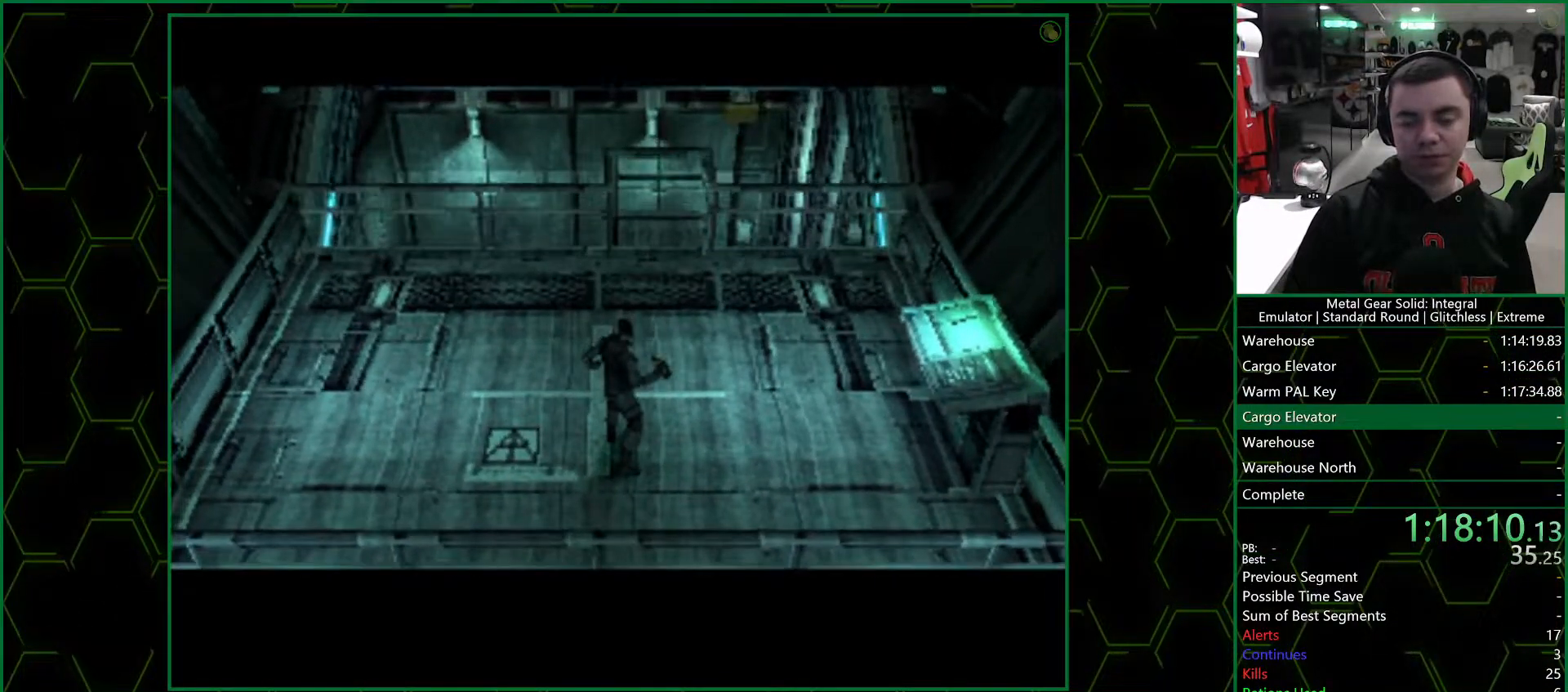
{"buttons": ["DPAD_UP", "DPAD_RIGHT"], "left_stick": "center", "right_stick": "center", "events": []}
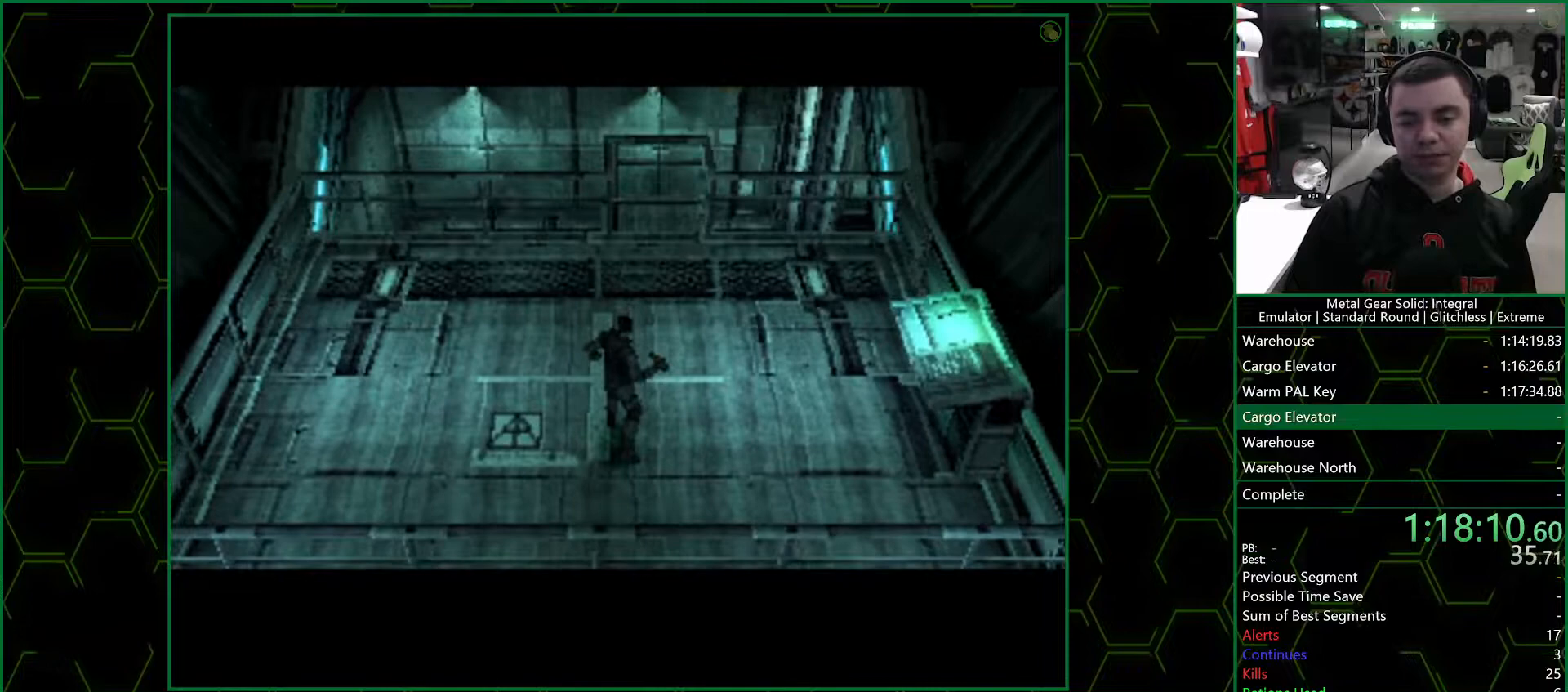
{"buttons": ["DPAD_UP", "DPAD_RIGHT"], "left_stick": "center", "right_stick": "center", "events": []}
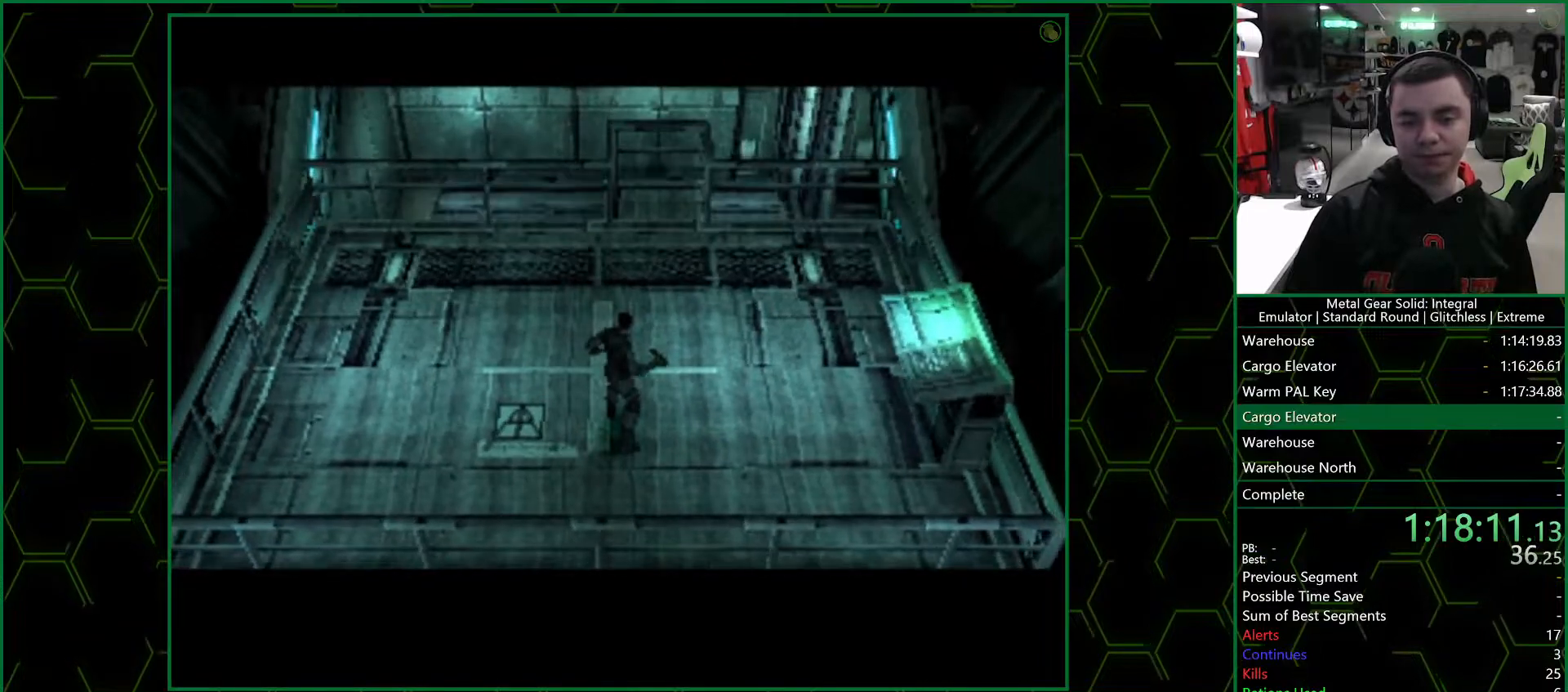
{"buttons": ["DPAD_UP", "DPAD_RIGHT"], "left_stick": "center", "right_stick": "center", "events": []}
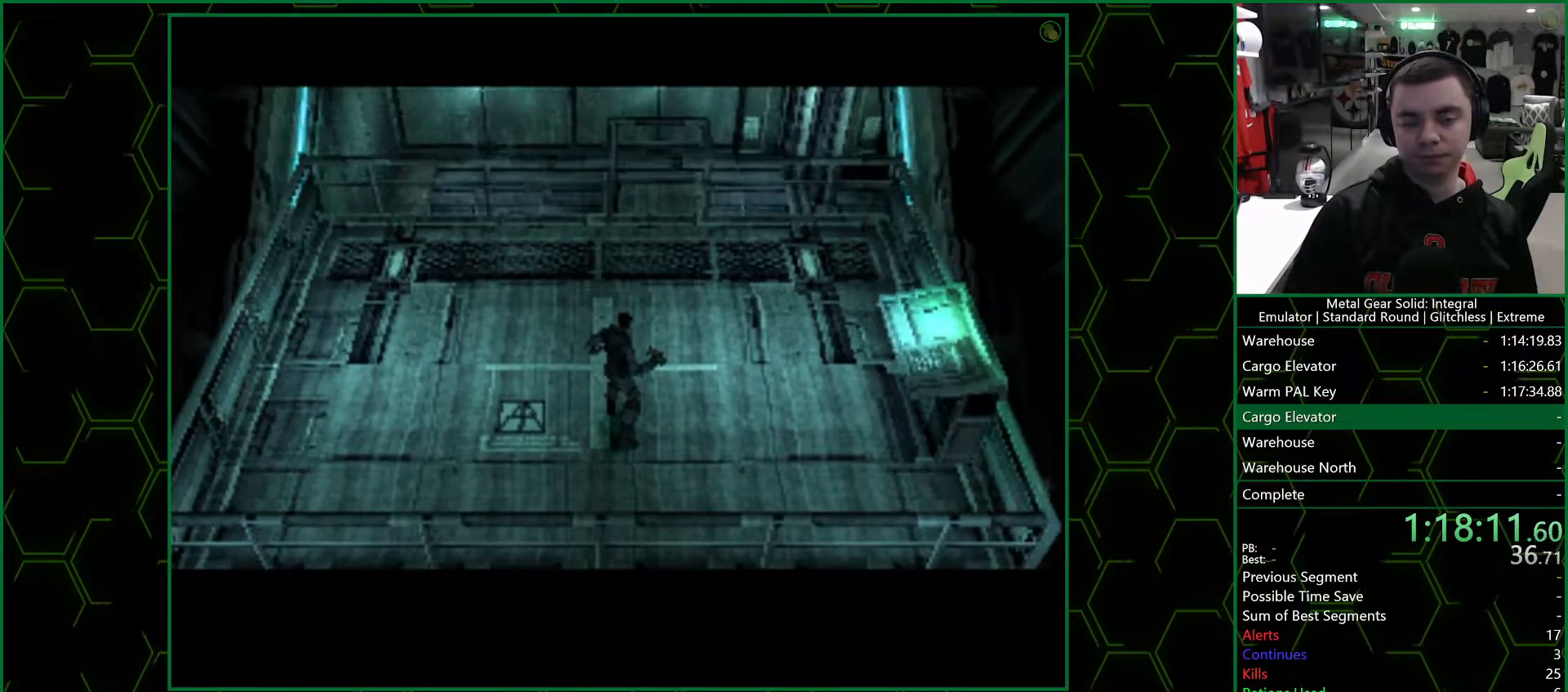
{"buttons": ["DPAD_UP", "DPAD_RIGHT"], "left_stick": "center", "right_stick": "center", "events": []}
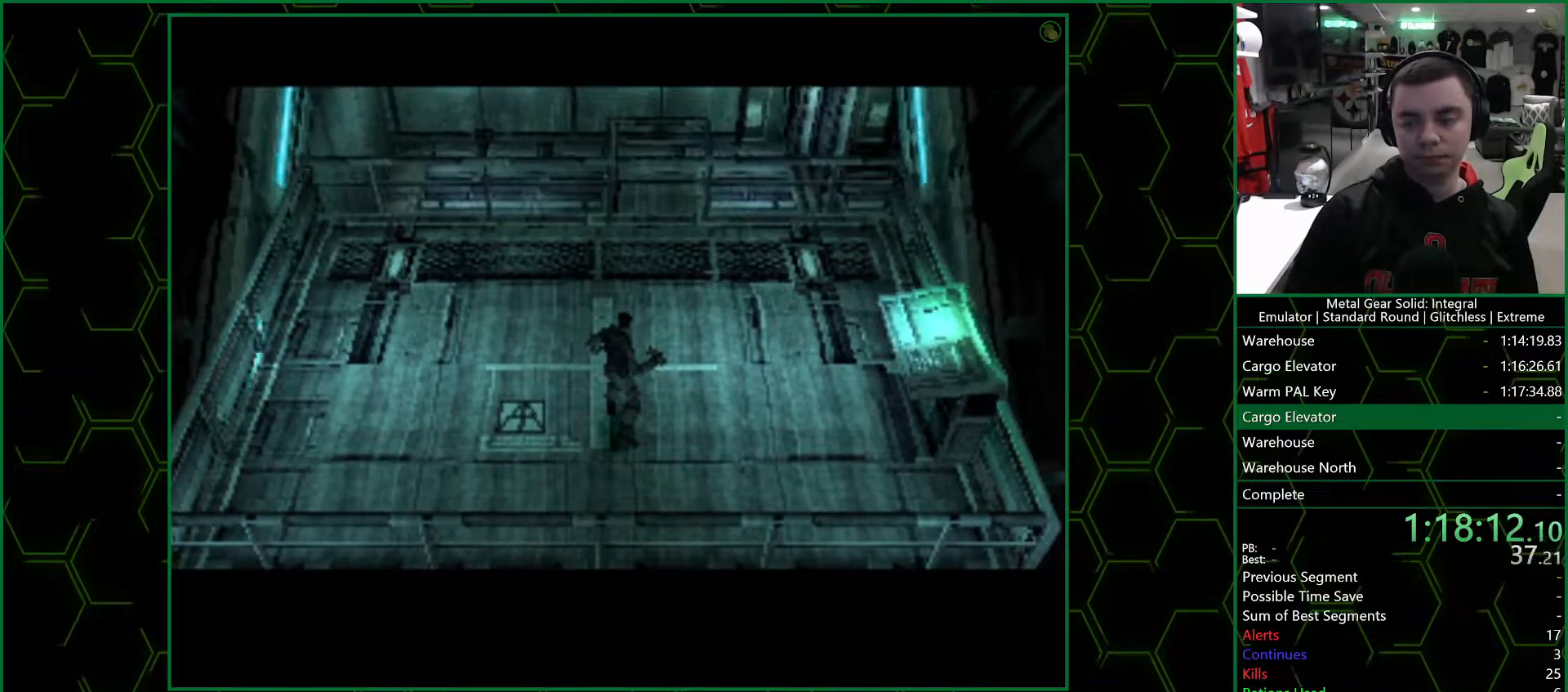
{"buttons": [], "left_stick": "center", "right_stick": "center", "events": [[350, "DPAD_RIGHT", "up"], [350, "DPAD_UP", "up"]]}
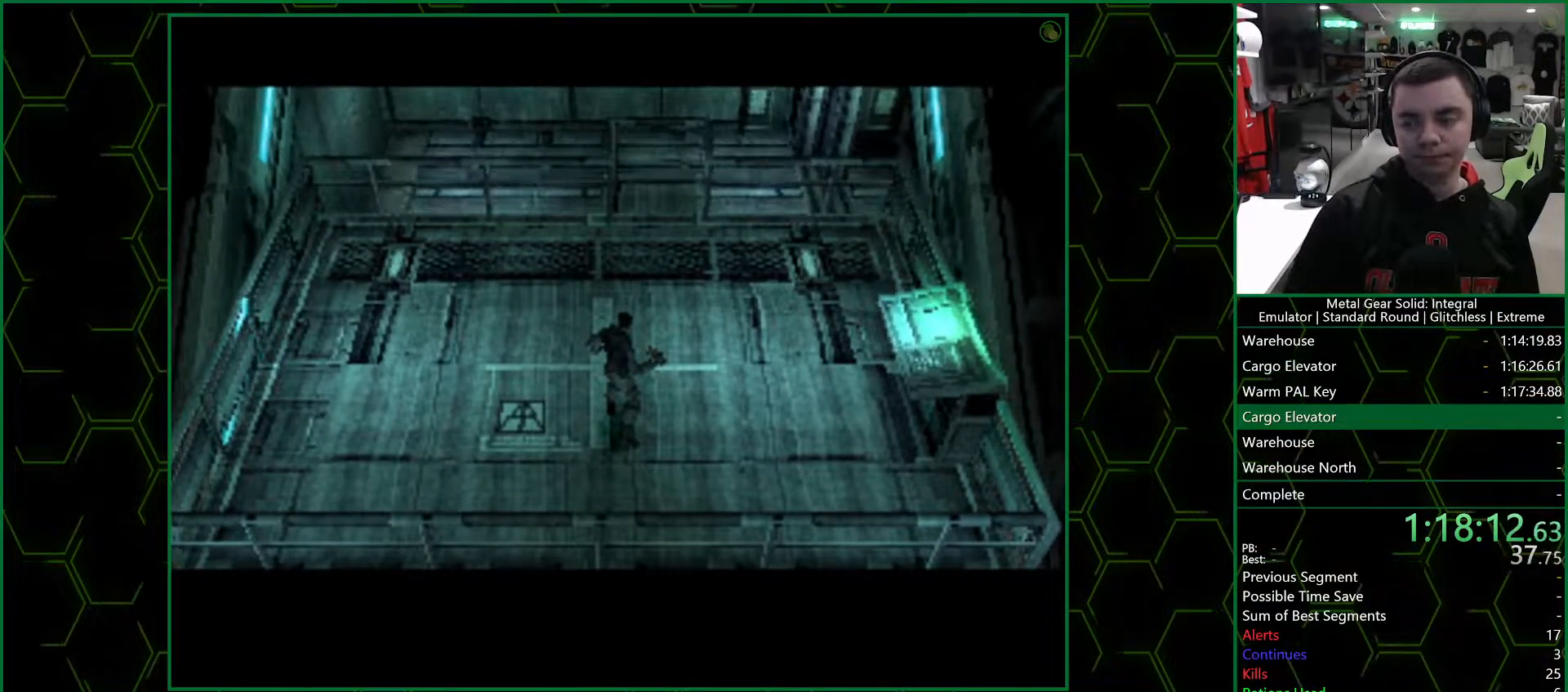
{"buttons": ["DPAD_RIGHT"], "left_stick": "center", "right_stick": "center", "events": [[33, "DPAD_RIGHT", "down"], [33, "DPAD_UP", "down"], [233, "DPAD_UP", "up"], [267, "DPAD_RIGHT", "up"], [450, "DPAD_RIGHT", "down"]]}
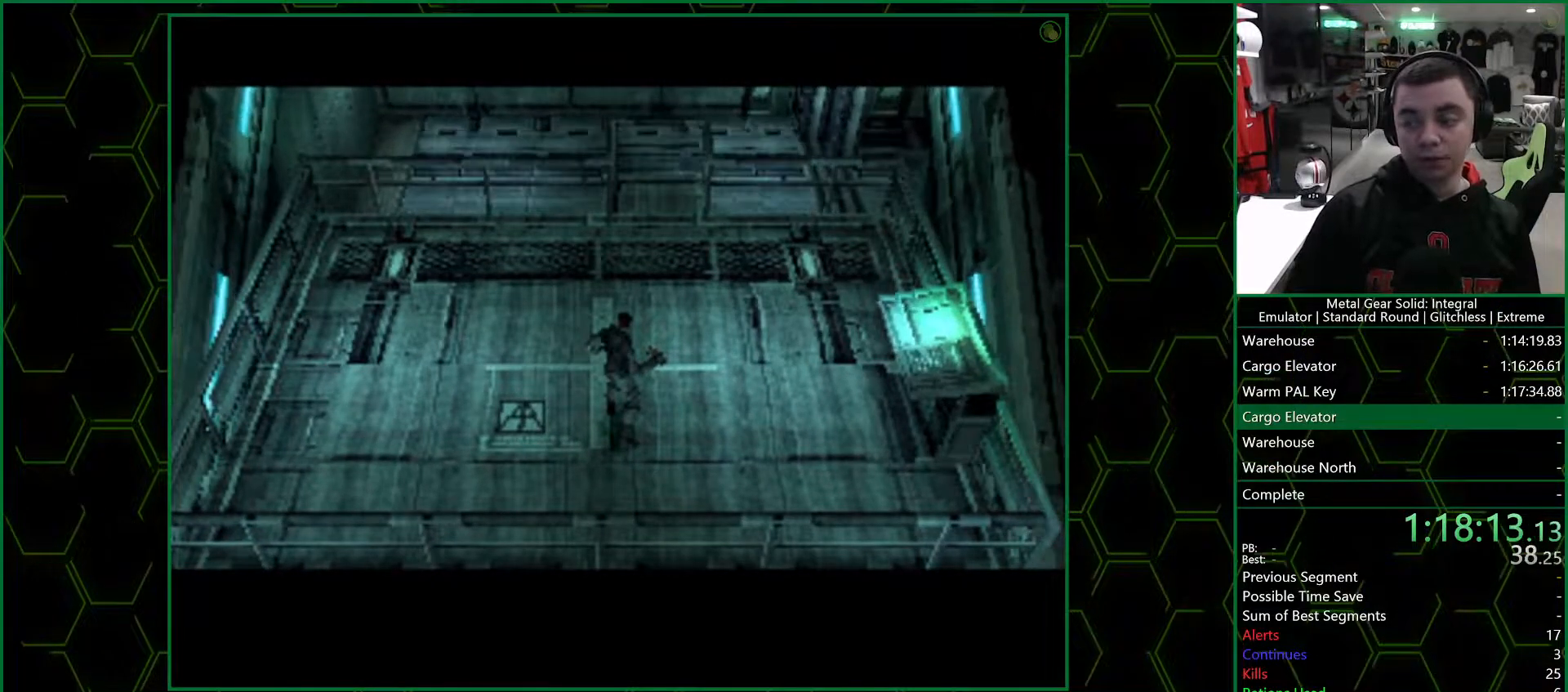
{"buttons": ["DPAD_UP", "DPAD_RIGHT"], "left_stick": "center", "right_stick": "center", "events": [[50, "DPAD_RIGHT", "up"], [183, "DPAD_RIGHT", "down"], [183, "DPAD_UP", "down"]]}
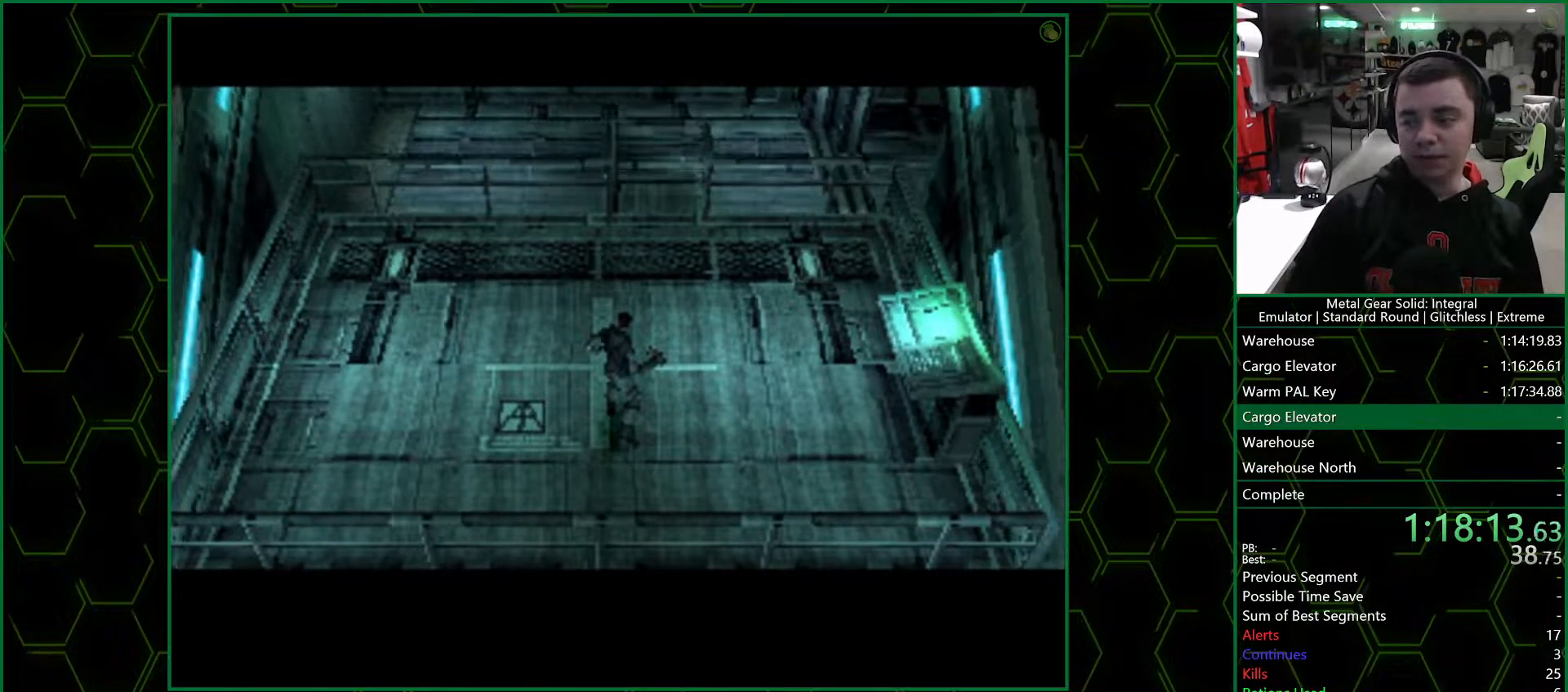
{"buttons": ["DPAD_UP", "DPAD_RIGHT"], "left_stick": "center", "right_stick": "center", "events": []}
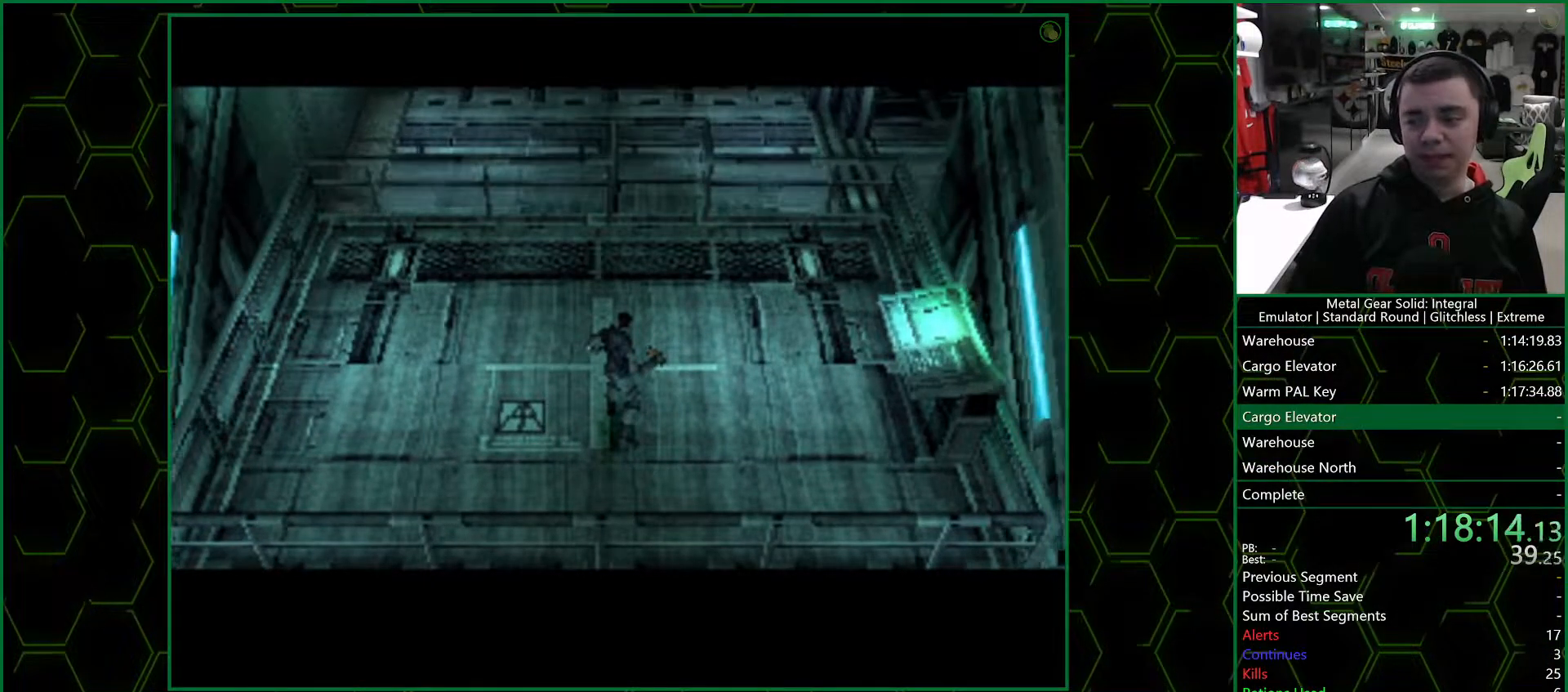
{"buttons": ["DPAD_UP", "DPAD_RIGHT"], "left_stick": "center", "right_stick": "center", "events": []}
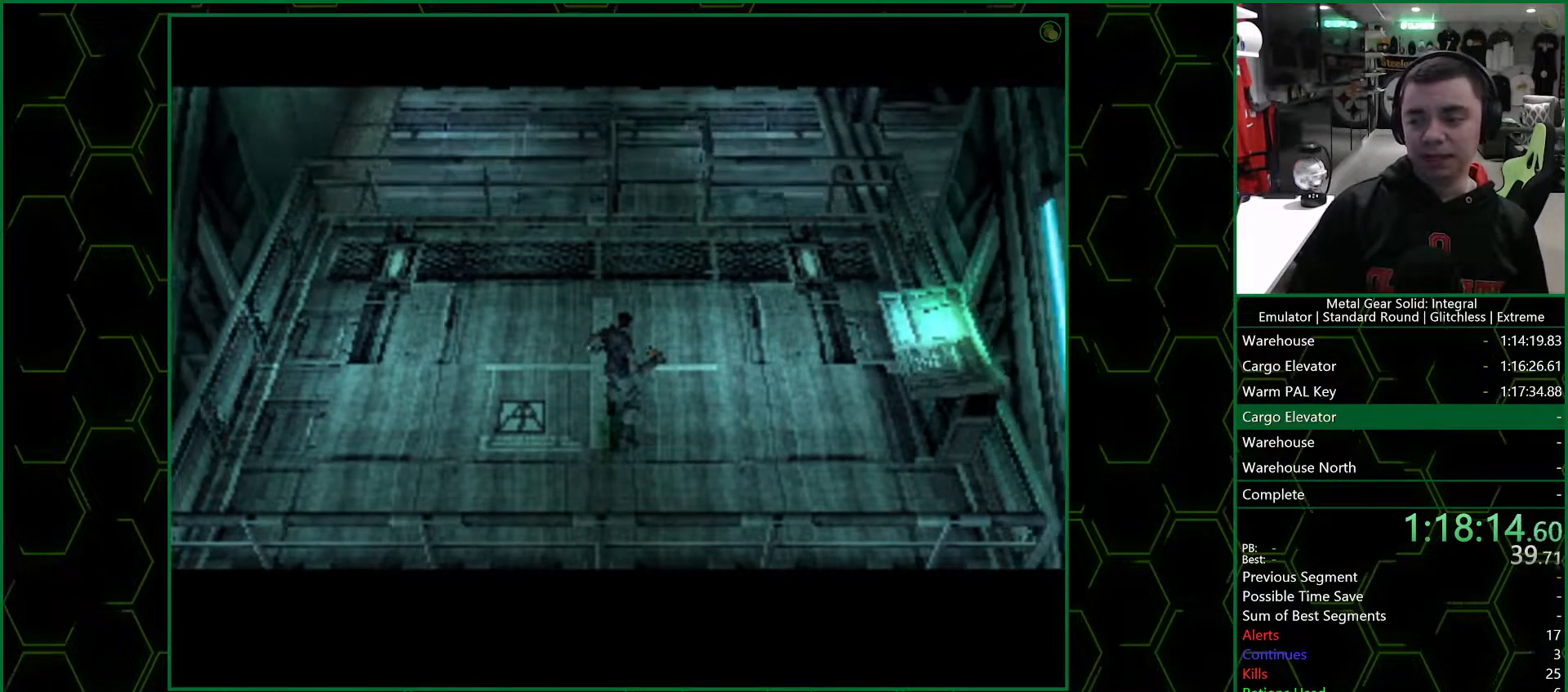
{"buttons": ["DPAD_UP", "DPAD_RIGHT"], "left_stick": "center", "right_stick": "center", "events": []}
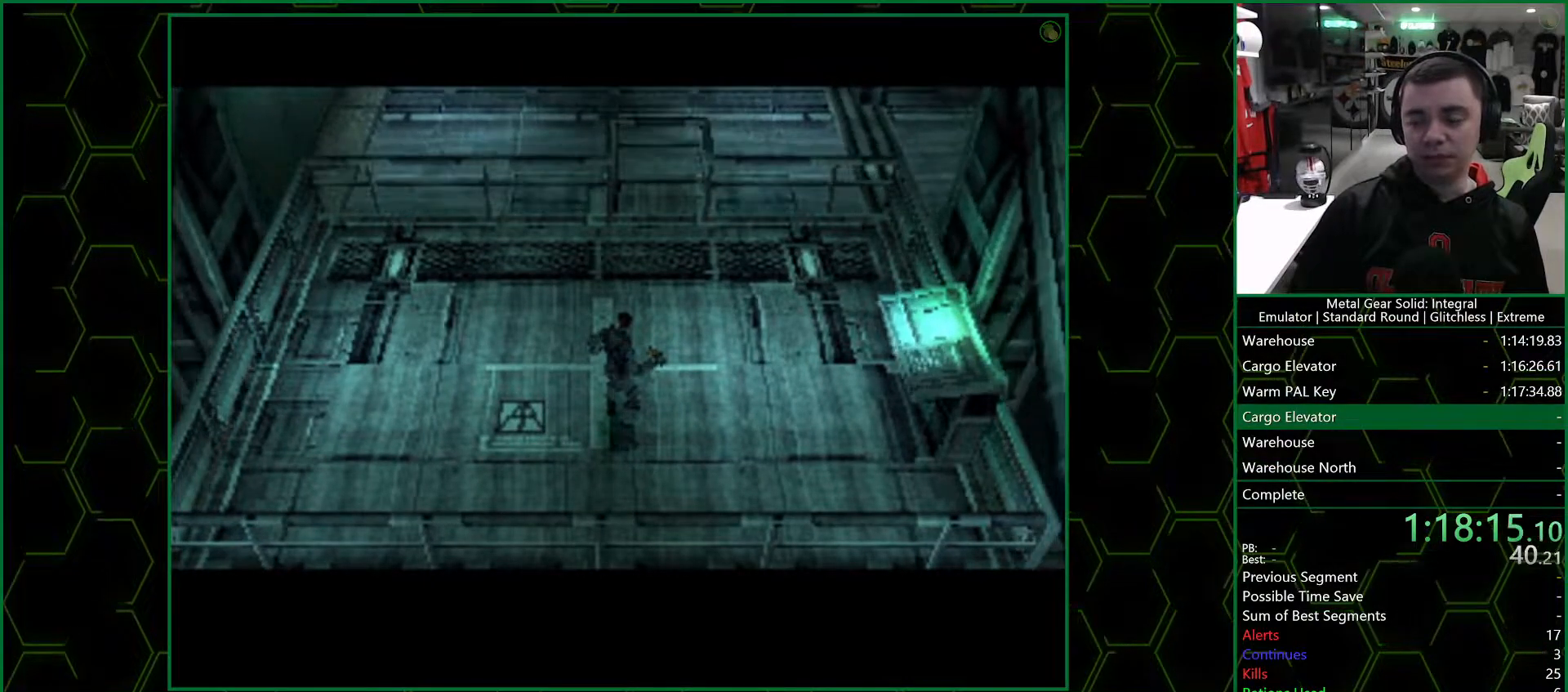
{"buttons": ["DPAD_UP", "DPAD_RIGHT"], "left_stick": "center", "right_stick": "center", "events": []}
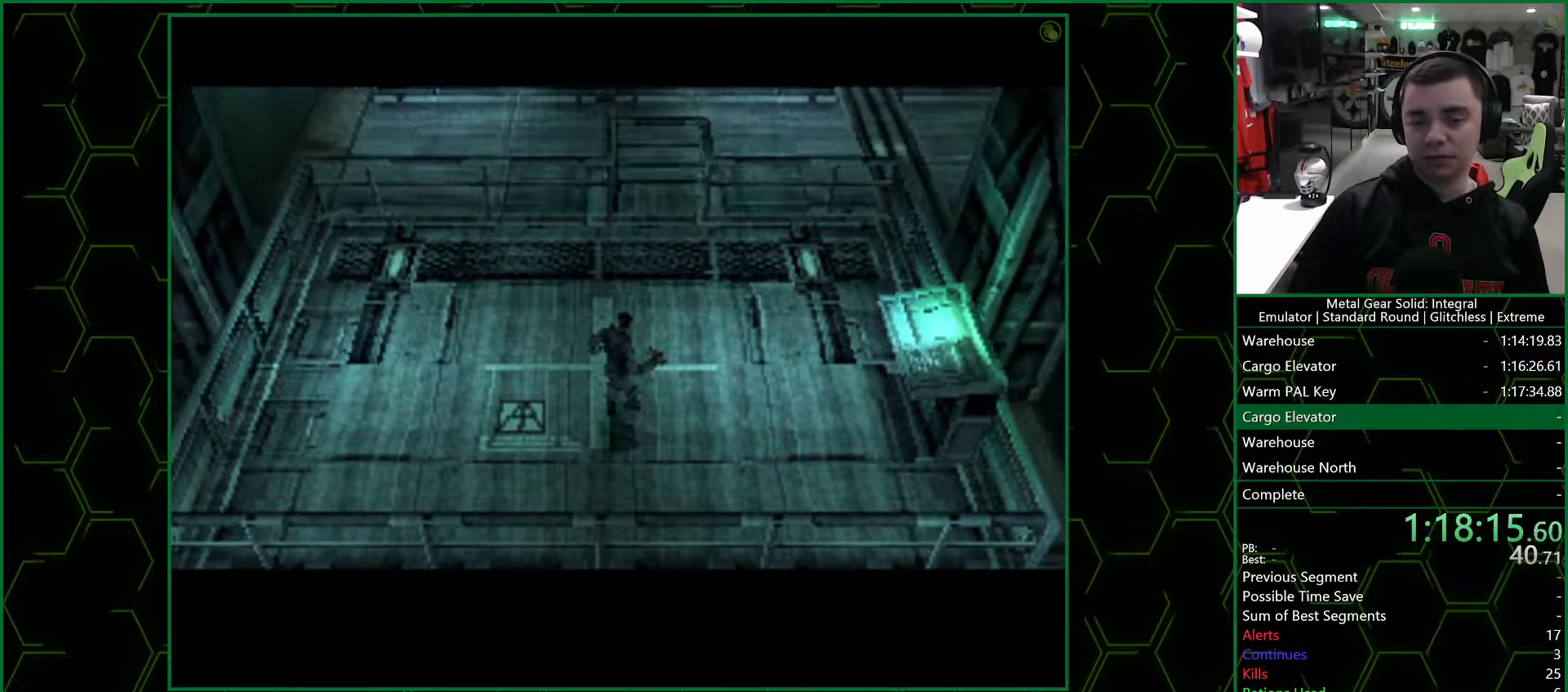
{"buttons": ["DPAD_UP", "DPAD_RIGHT"], "left_stick": "center", "right_stick": "center", "events": []}
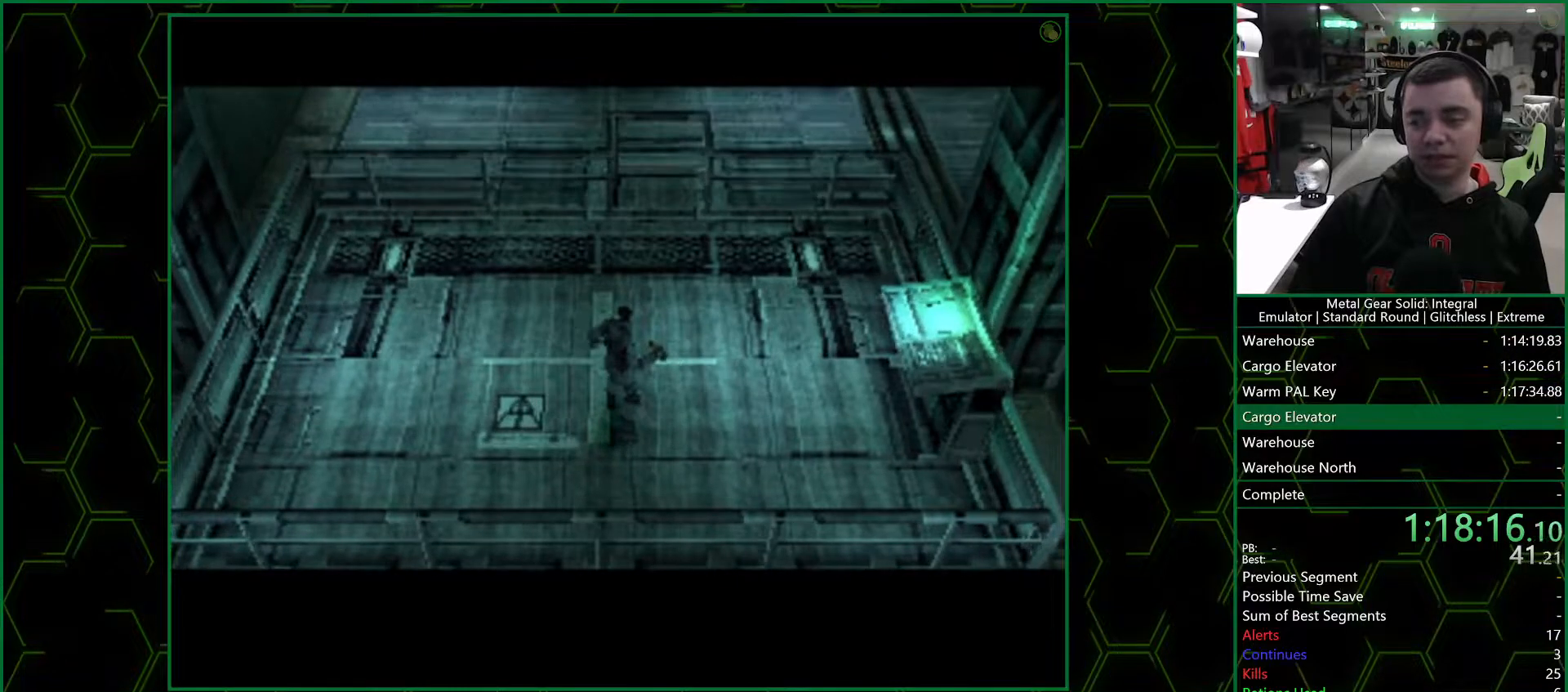
{"buttons": ["DPAD_UP", "DPAD_RIGHT"], "left_stick": "center", "right_stick": "center", "events": []}
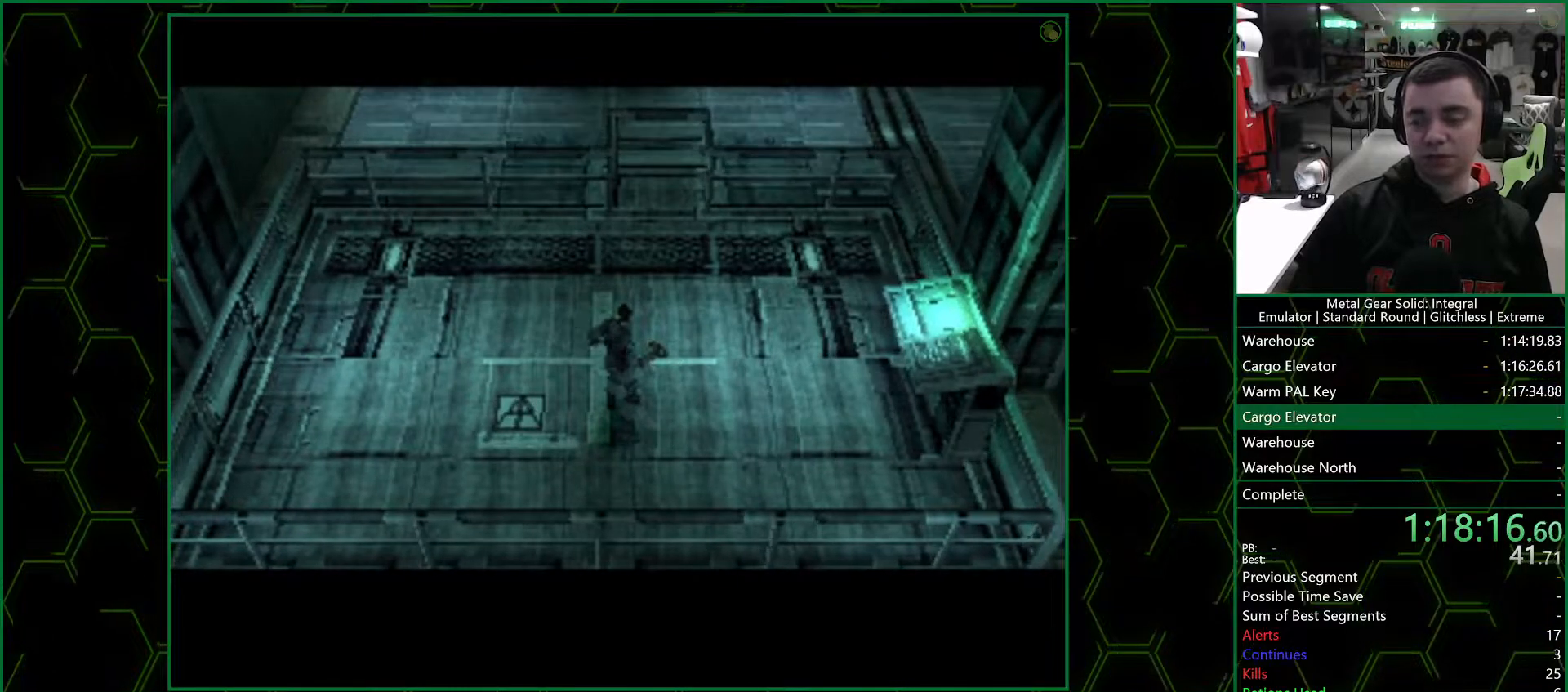
{"buttons": ["DPAD_UP", "DPAD_RIGHT"], "left_stick": "center", "right_stick": "center", "events": []}
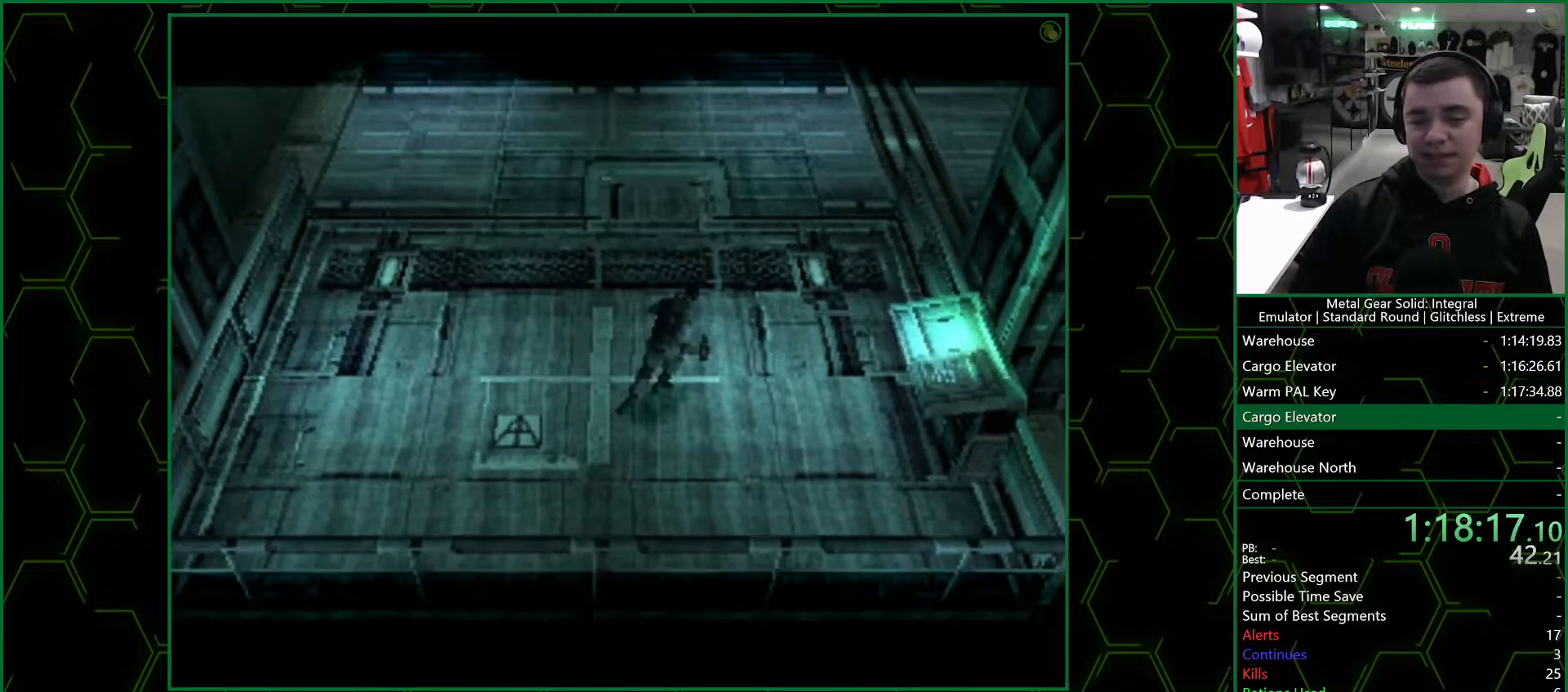
{"buttons": ["DPAD_UP", "DPAD_RIGHT"], "left_stick": "center", "right_stick": "center", "events": []}
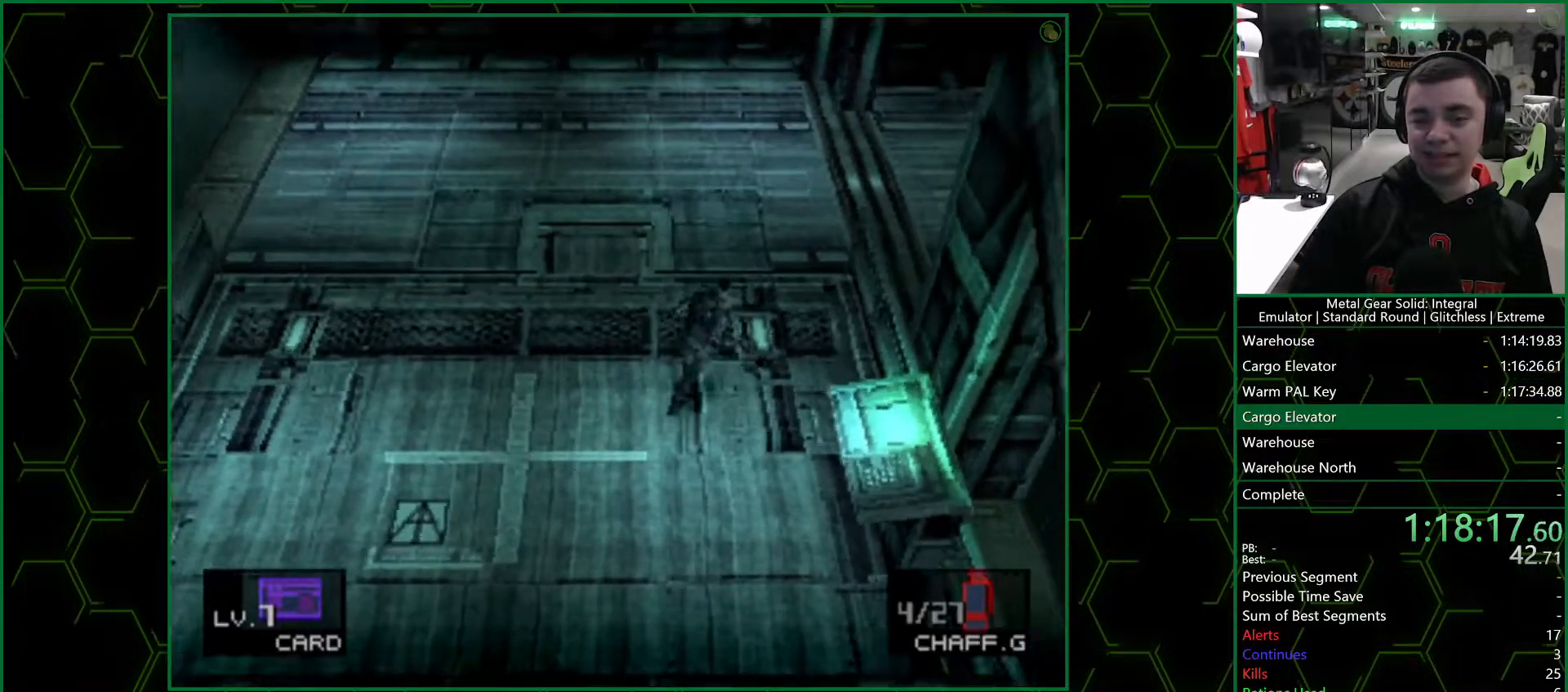
{"buttons": ["DPAD_UP", "DPAD_RIGHT"], "left_stick": "center", "right_stick": "center", "events": []}
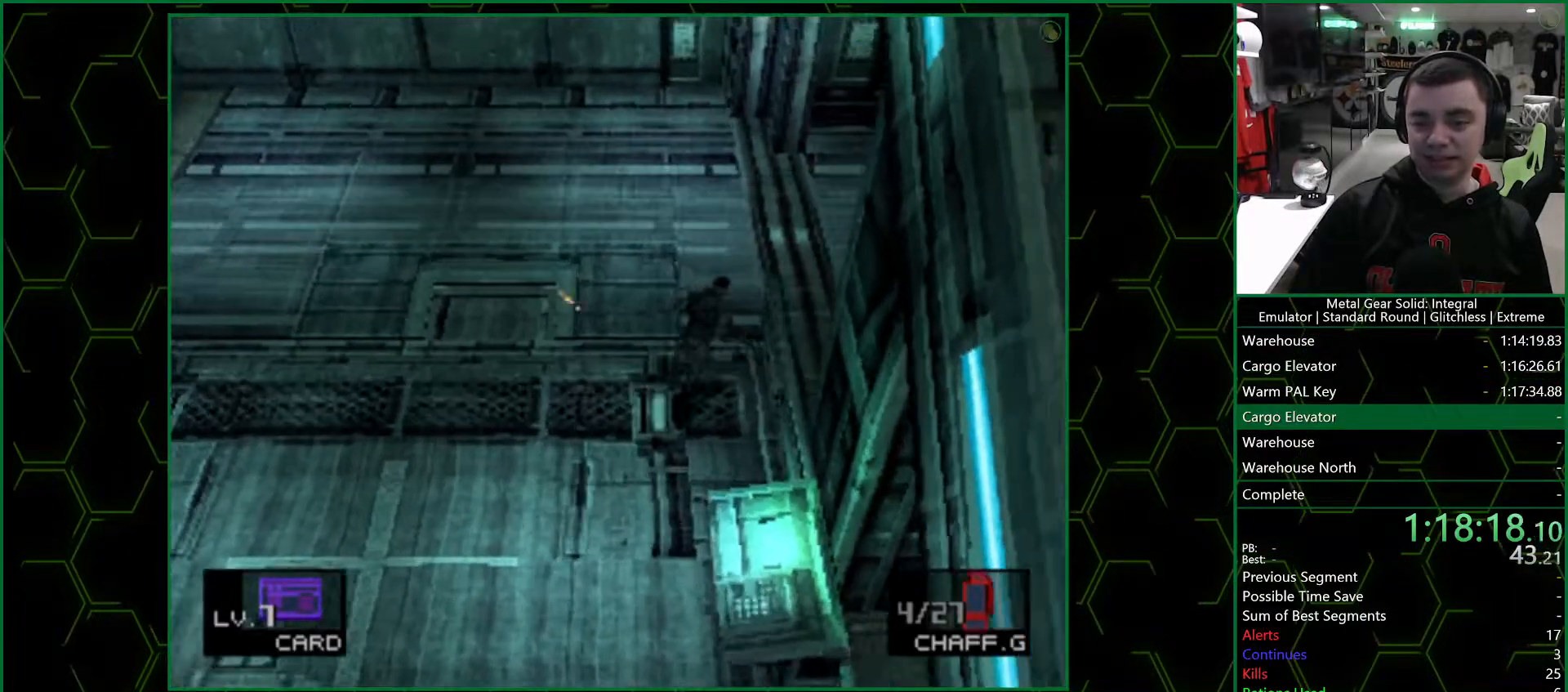
{"buttons": ["DPAD_UP"], "left_stick": "center", "right_stick": "center", "events": [[17, "DPAD_RIGHT", "up"]]}
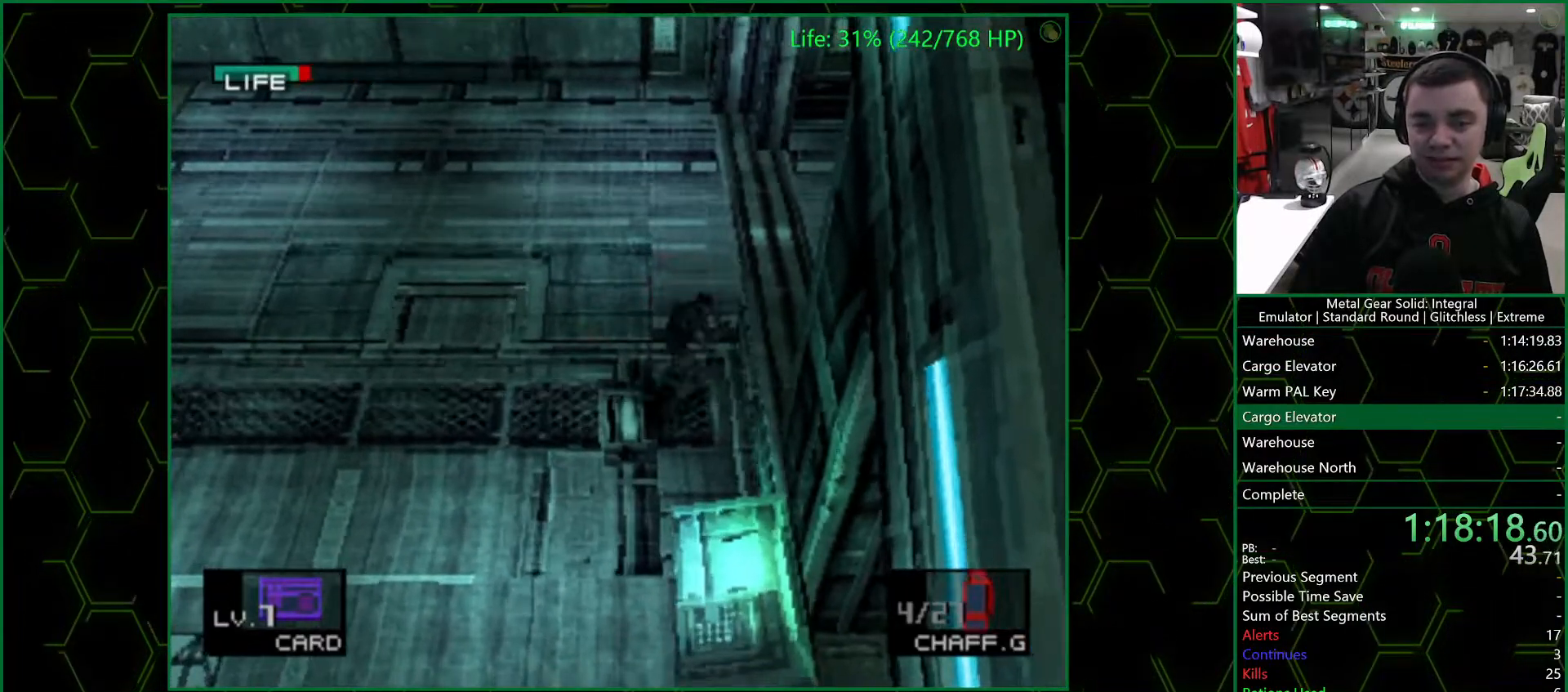
{"buttons": ["DPAD_RIGHT"], "left_stick": "center", "right_stick": "center", "events": [[433, "DPAD_RIGHT", "down"], [483, "DPAD_UP", "up"]]}
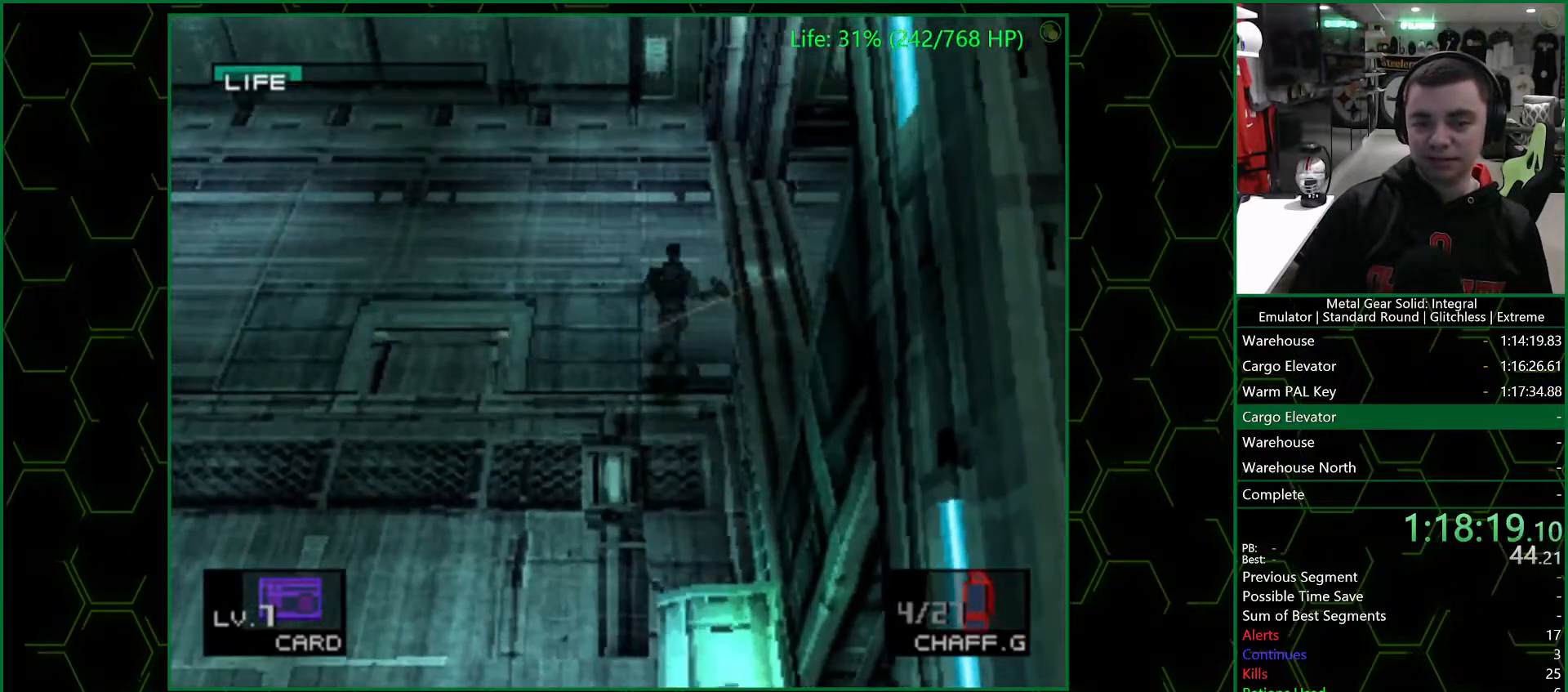
{"buttons": ["DPAD_DOWN", "DPAD_RIGHT"], "left_stick": "center", "right_stick": "center", "events": [[33, "DPAD_DOWN", "down"], [133, "DPAD_DOWN", "up"], [267, "DPAD_DOWN", "down"]]}
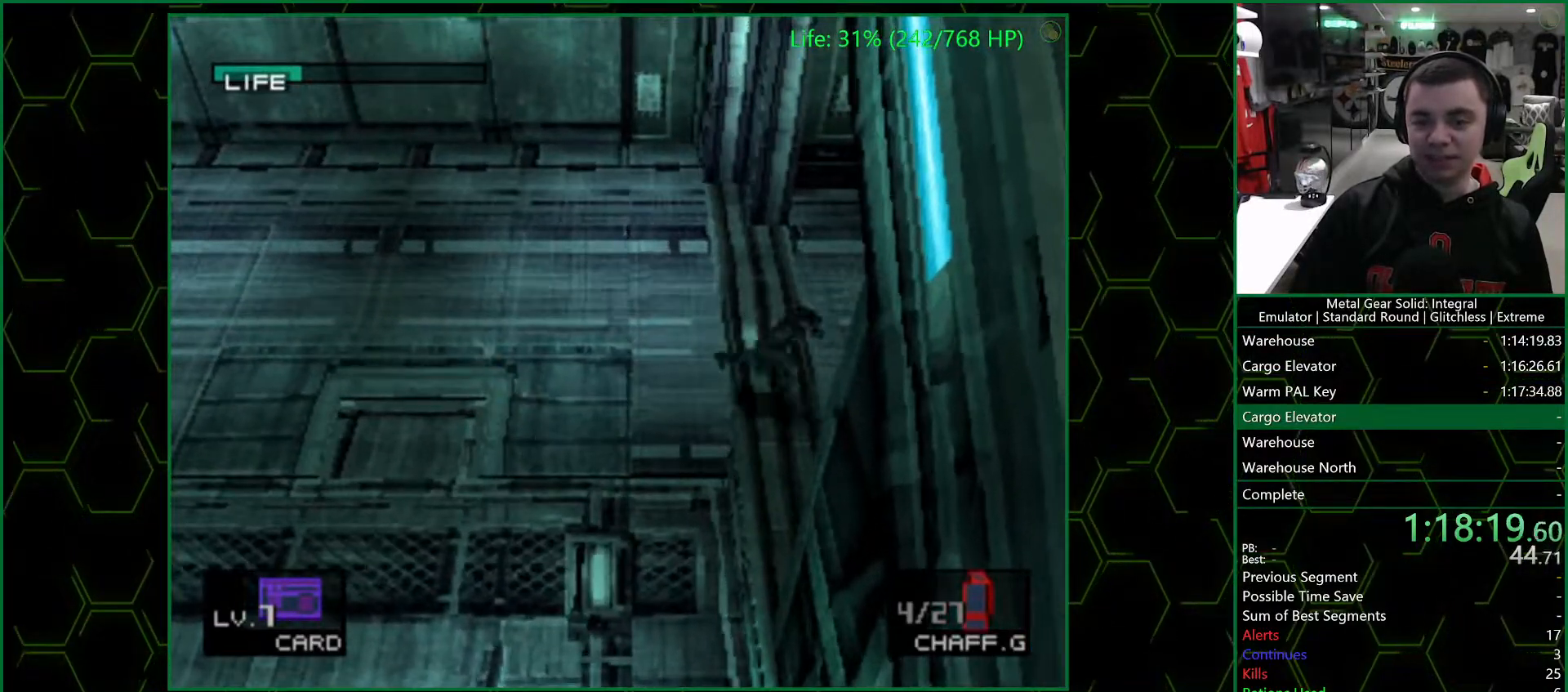
{"buttons": ["DPAD_DOWN", "DPAD_RIGHT"], "left_stick": "center", "right_stick": "center", "events": []}
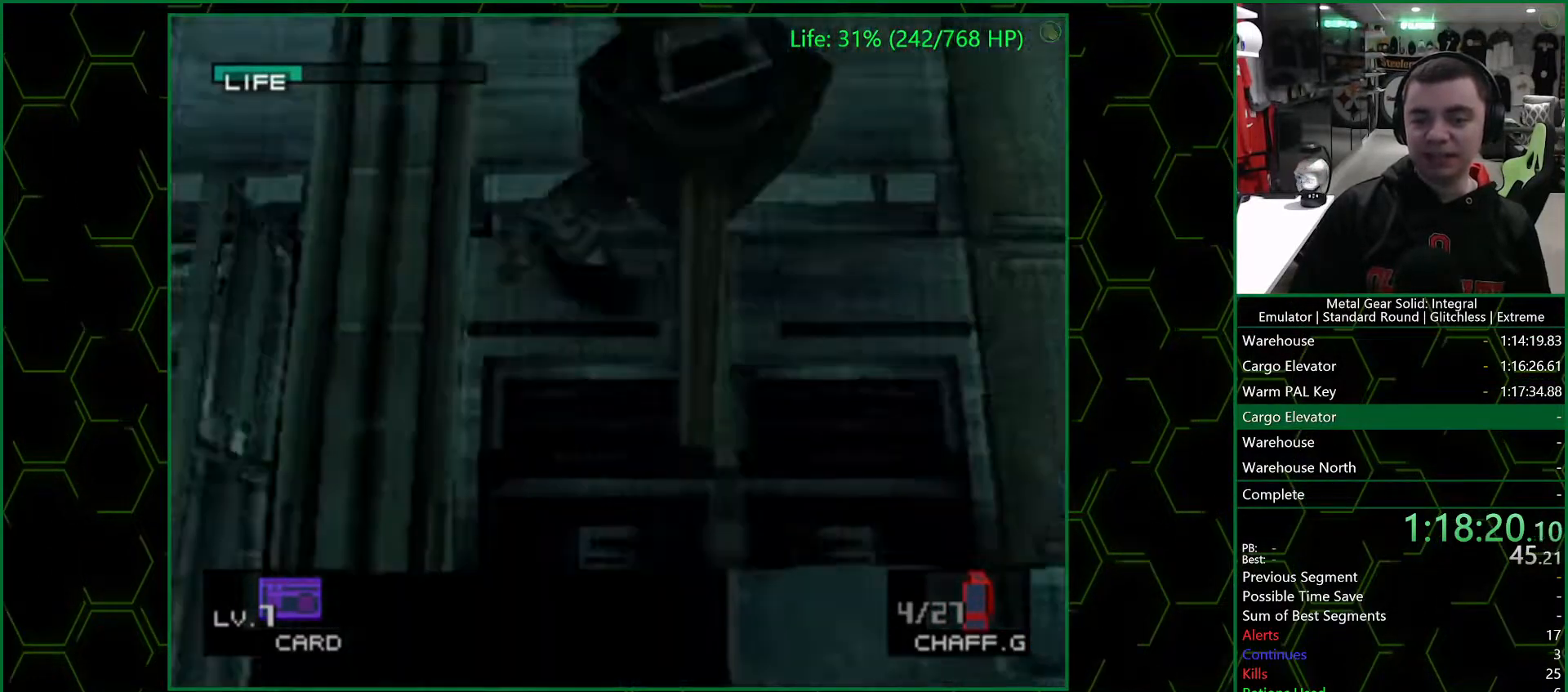
{"buttons": [], "left_stick": "right", "right_stick": "center", "events": [[283, "left_stick", "right"], [383, "DPAD_DOWN", "up"], [383, "DPAD_RIGHT", "up"]]}
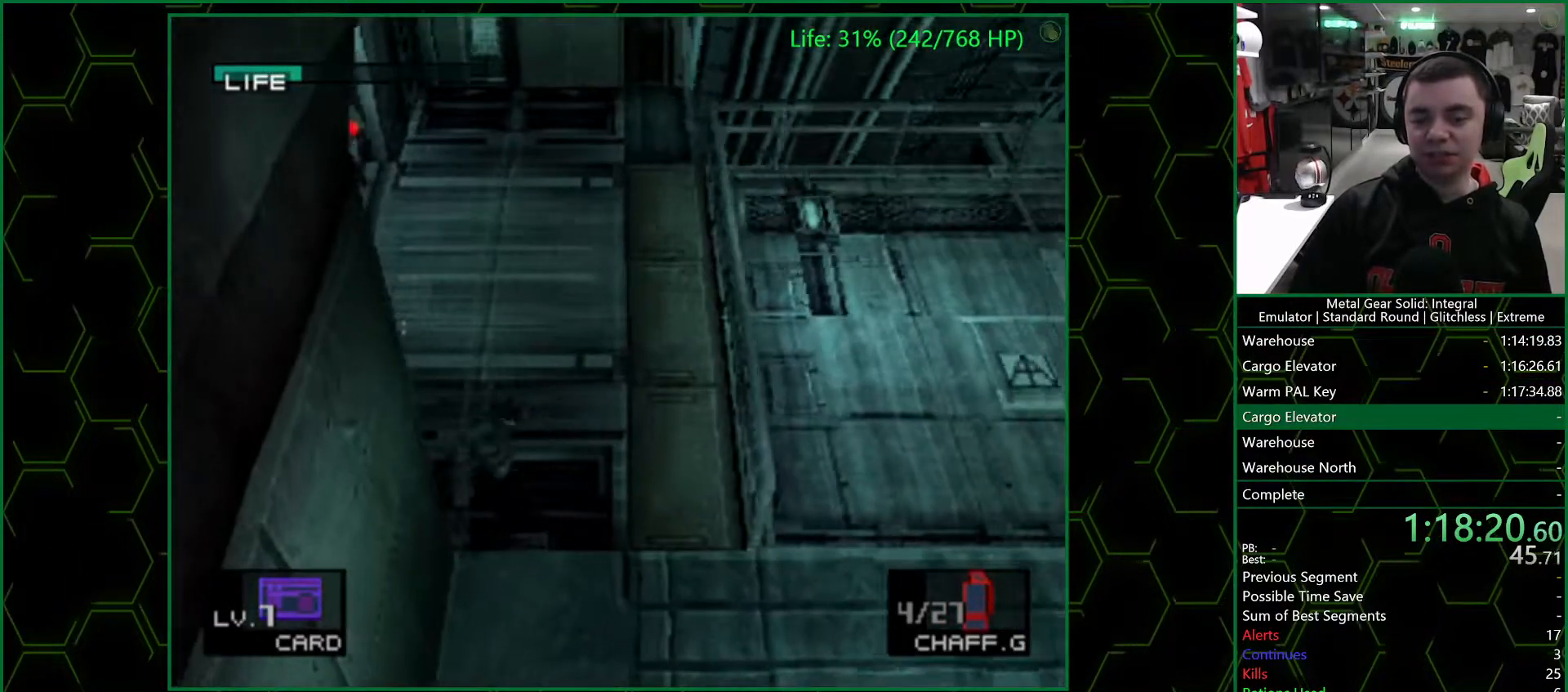
{"buttons": [], "left_stick": "right", "right_stick": "center", "events": [[33, "left_stick", "down-right"], [367, "left_stick", "right"]]}
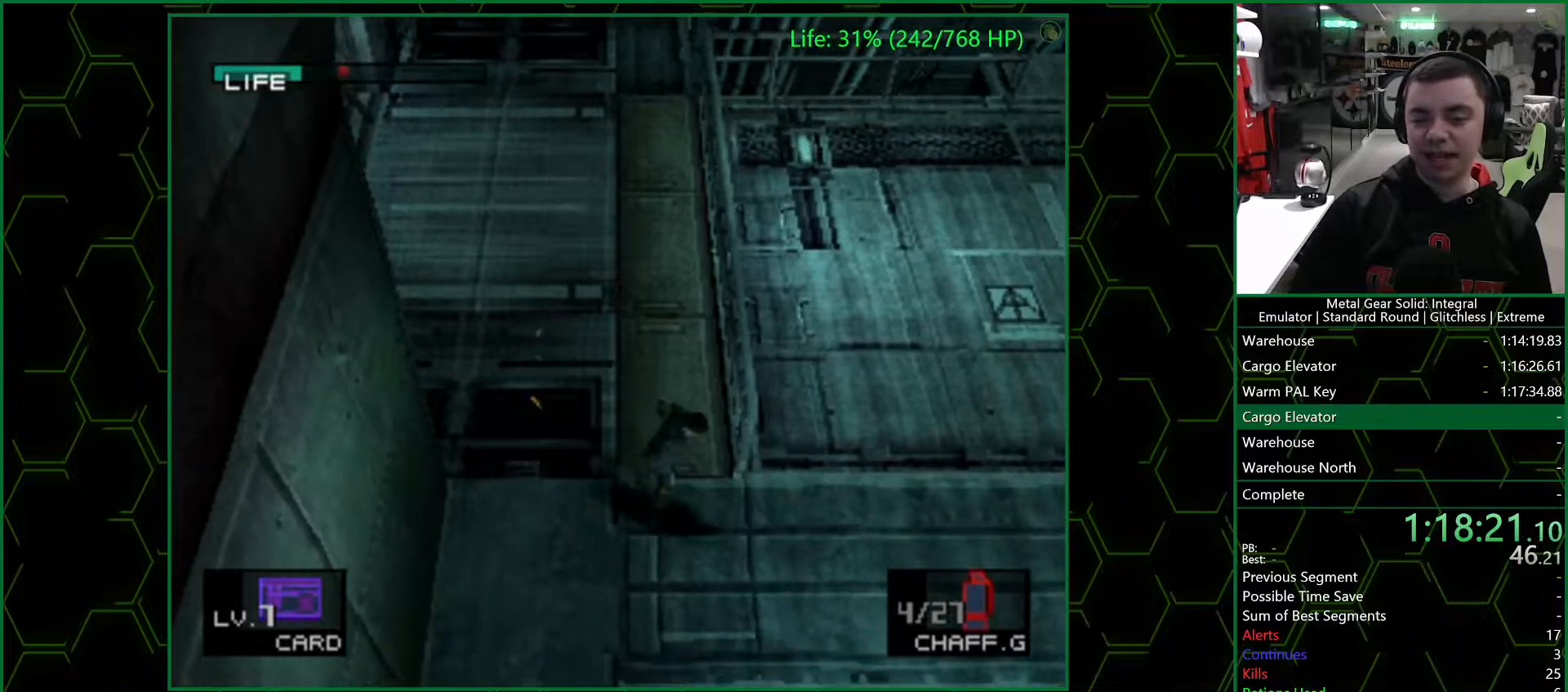
{"buttons": [], "left_stick": "up-right", "right_stick": "center", "events": [[117, "left_stick", "up-right"]]}